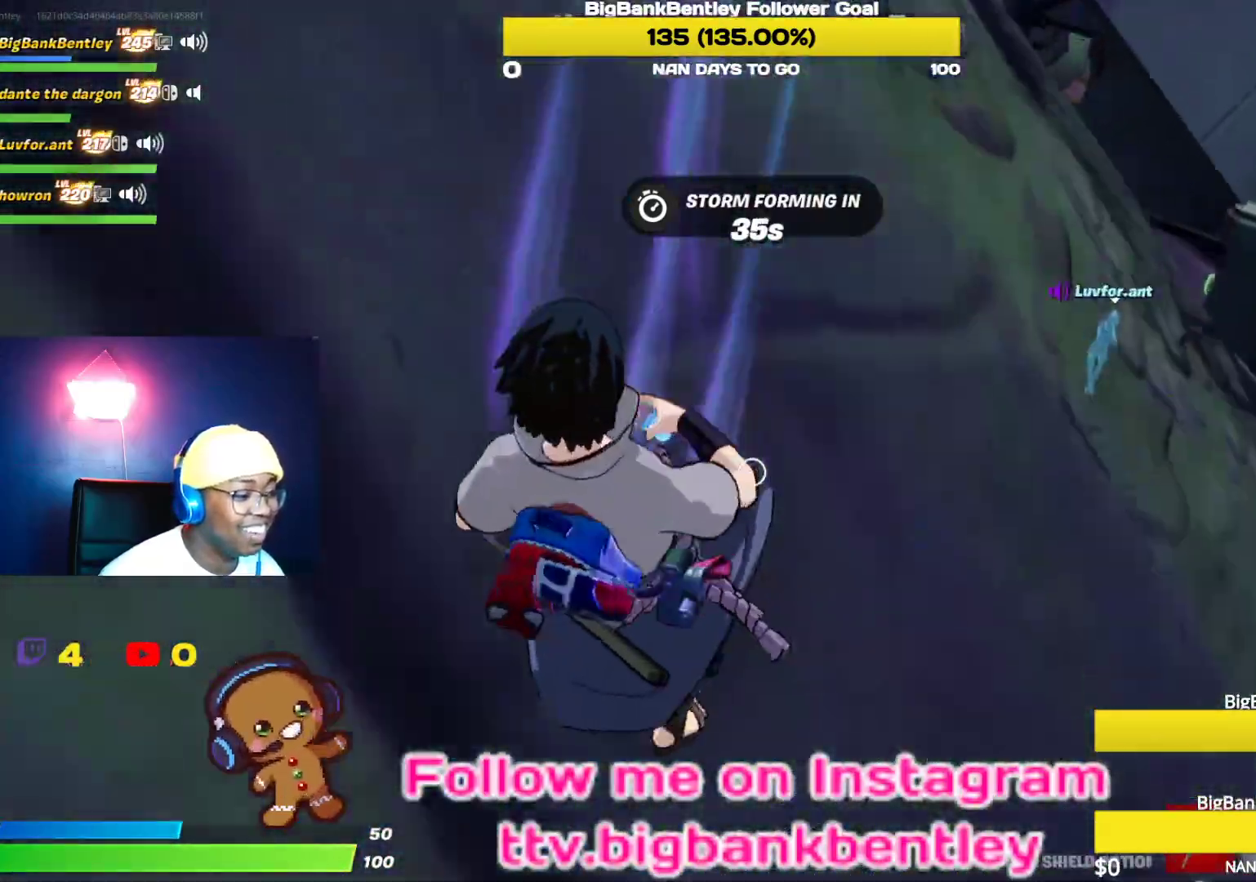
Gameplay with a controller (Xbox layout); each line is a JSON object with the inputs held at the frame after it. "events" lists button and stick changes between this image and that frame as [ms after this image, input, new state], when the widget could be followed in between.
{"buttons": [], "left_stick": "up-right", "right_stick": "up-right", "events": [[33, "left_stick", "up-right"], [183, "right_stick", "up-right"]]}
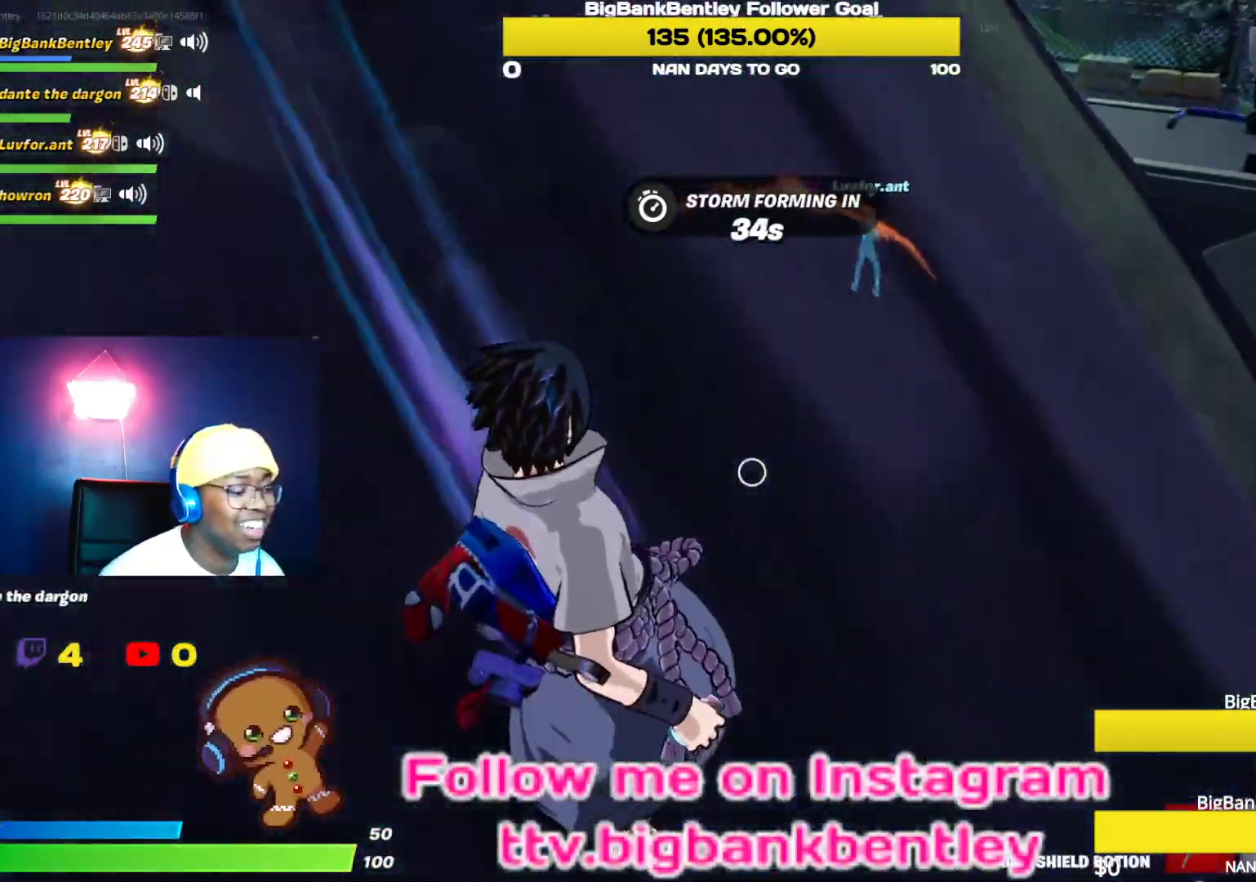
{"buttons": [], "left_stick": "up-right", "right_stick": "right", "events": [[67, "right_stick", "right"]]}
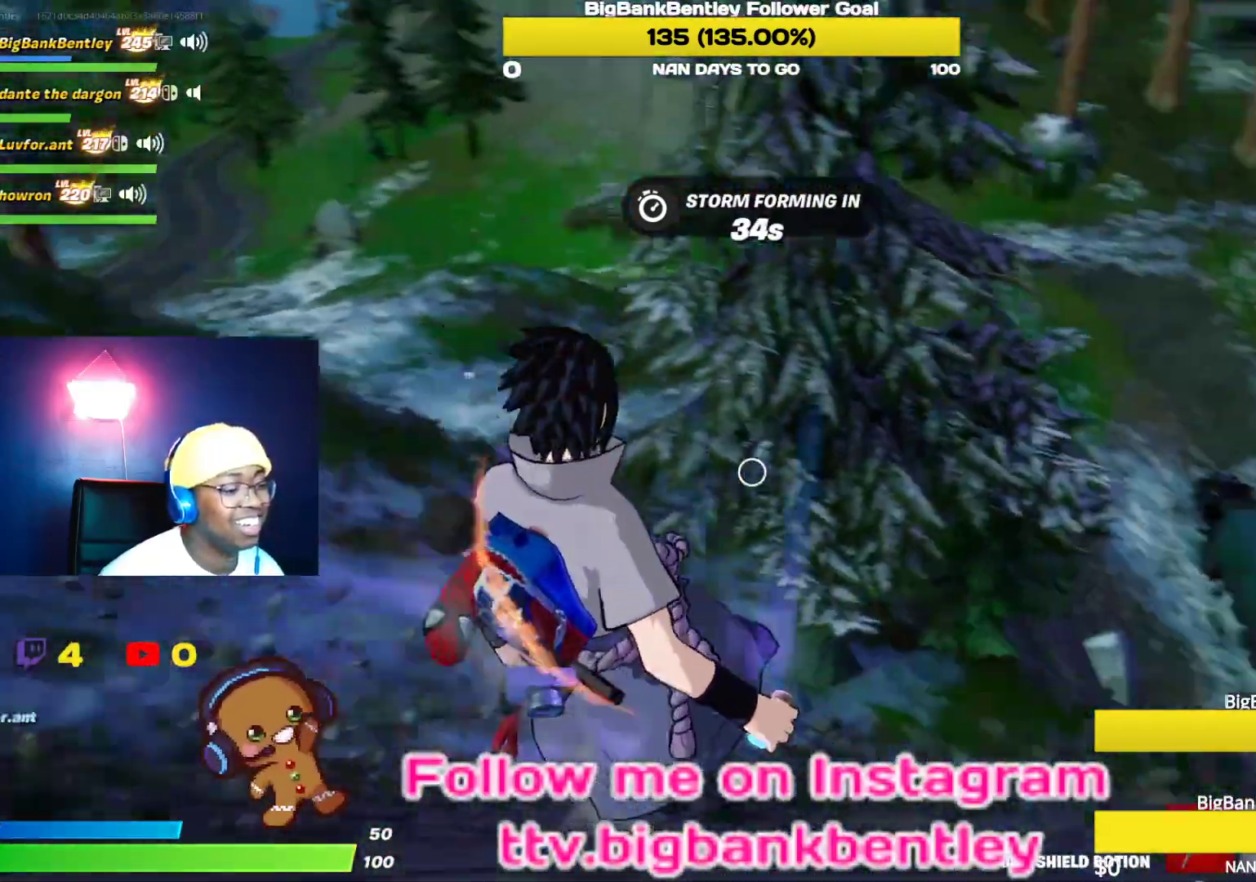
{"buttons": ["R1"], "left_stick": "up-right", "right_stick": "right", "events": [[467, "R1", "down"]]}
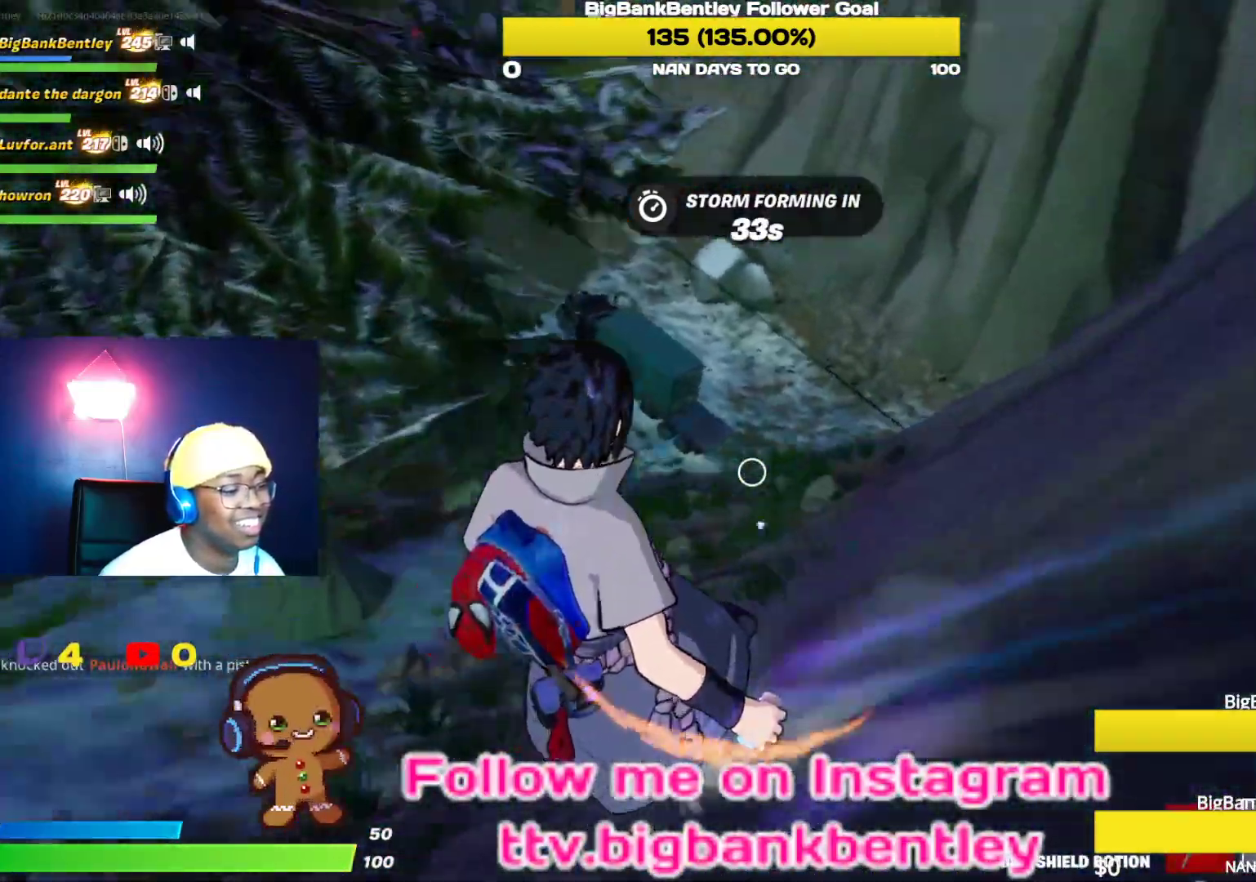
{"buttons": [], "left_stick": "up", "right_stick": "left", "events": [[83, "R1", "up"], [217, "right_stick", "left"], [383, "left_stick", "up"]]}
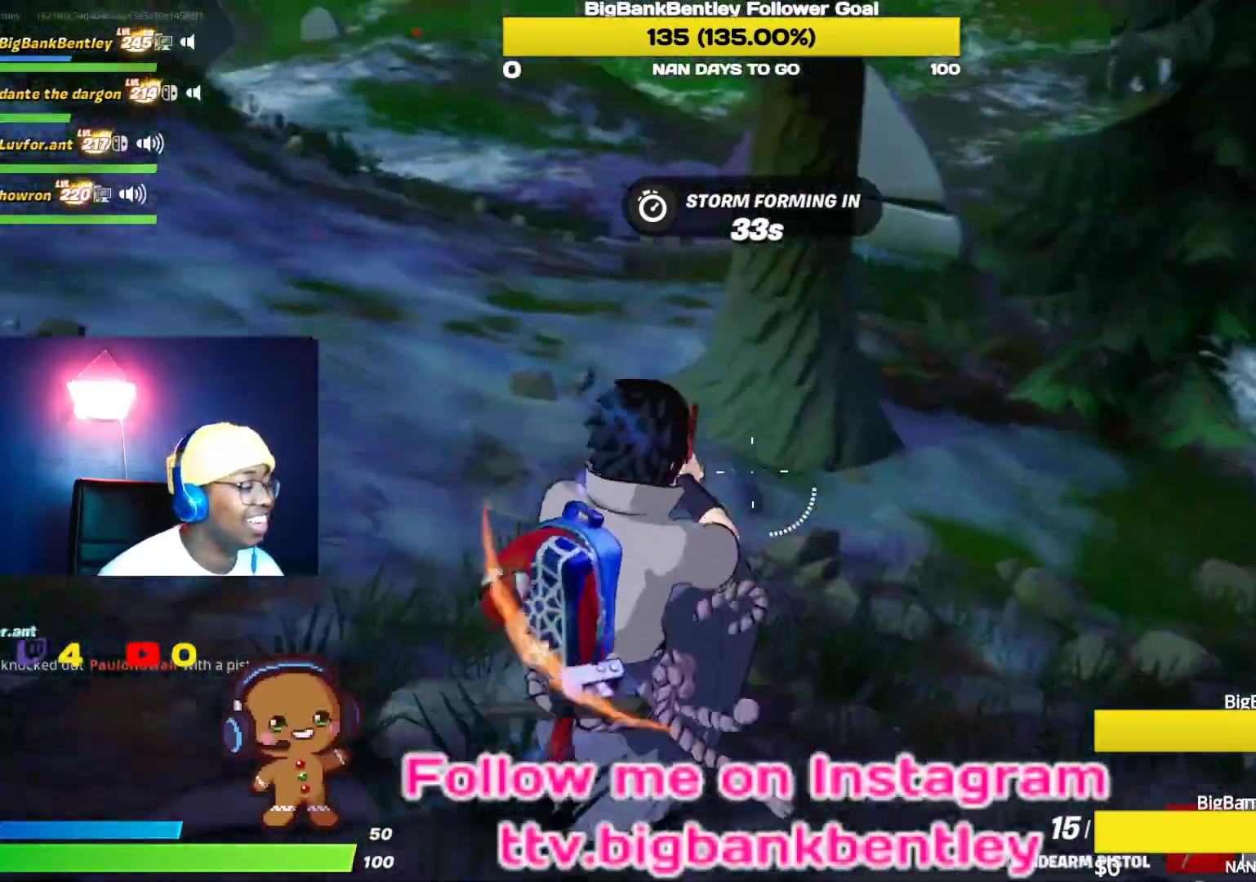
{"buttons": [], "left_stick": "up", "right_stick": "up-right", "events": [[33, "left_stick", "up-left"], [300, "right_stick", "up"], [350, "right_stick", "up-right"], [450, "left_stick", "up"]]}
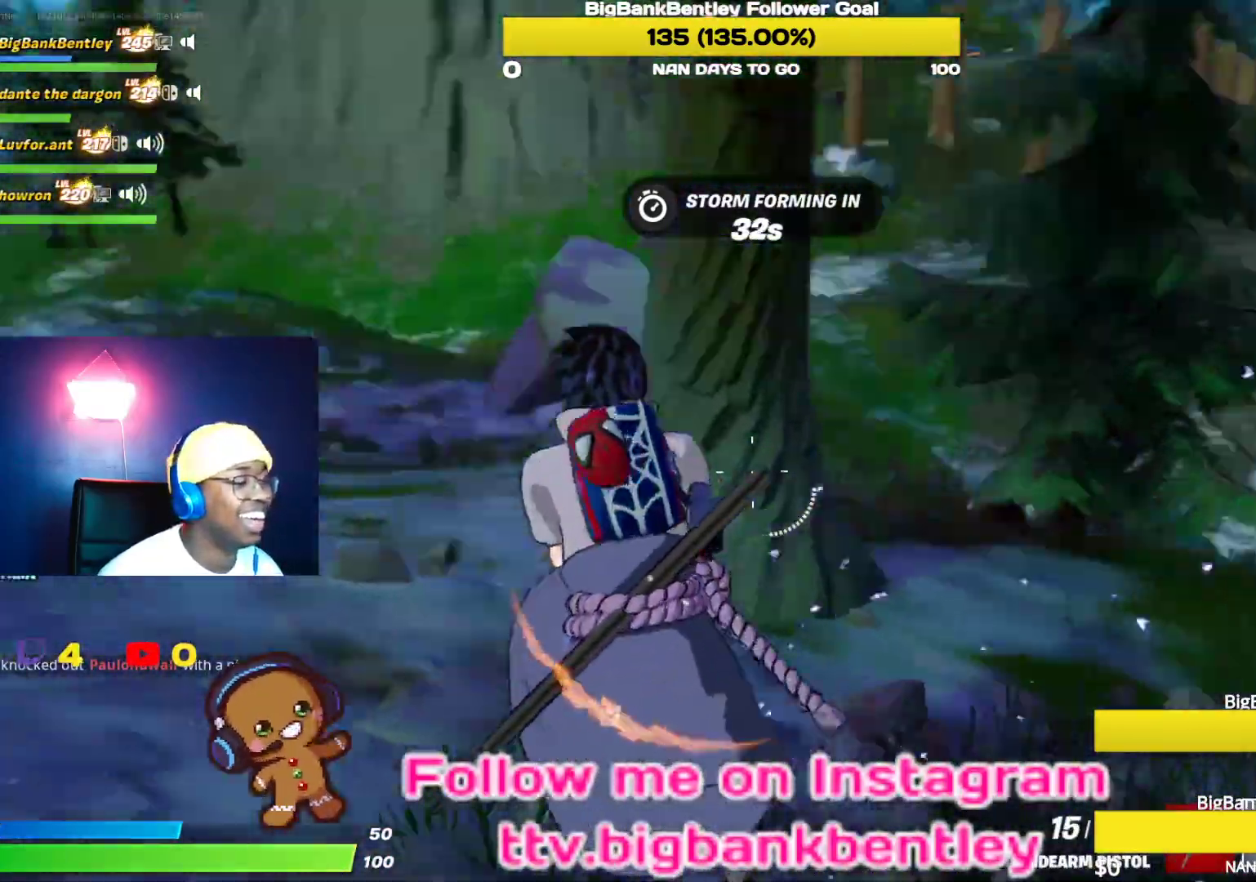
{"buttons": [], "left_stick": "up", "right_stick": "center", "events": [[367, "right_stick", "center"]]}
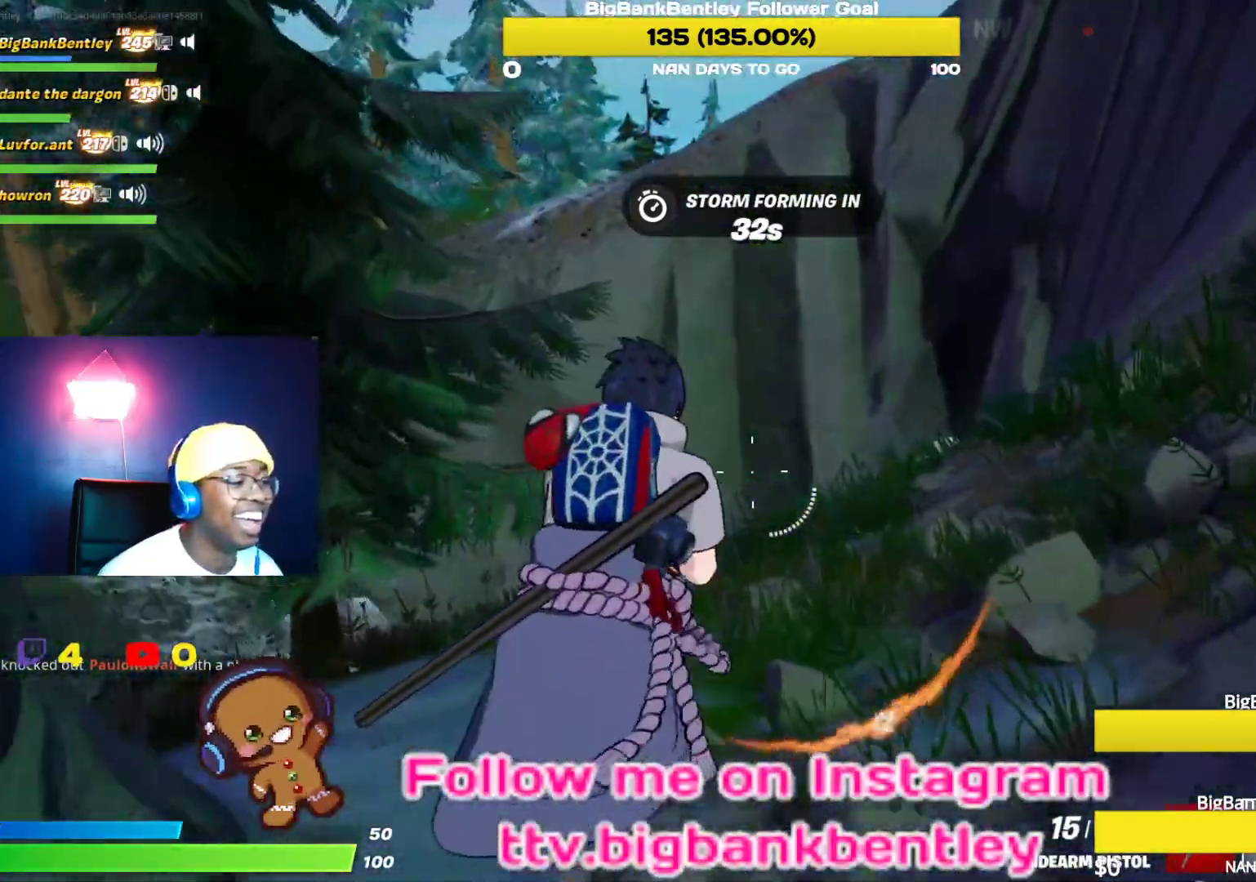
{"buttons": [], "left_stick": "up", "right_stick": "down", "events": [[17, "right_stick", "right"], [217, "right_stick", "down"]]}
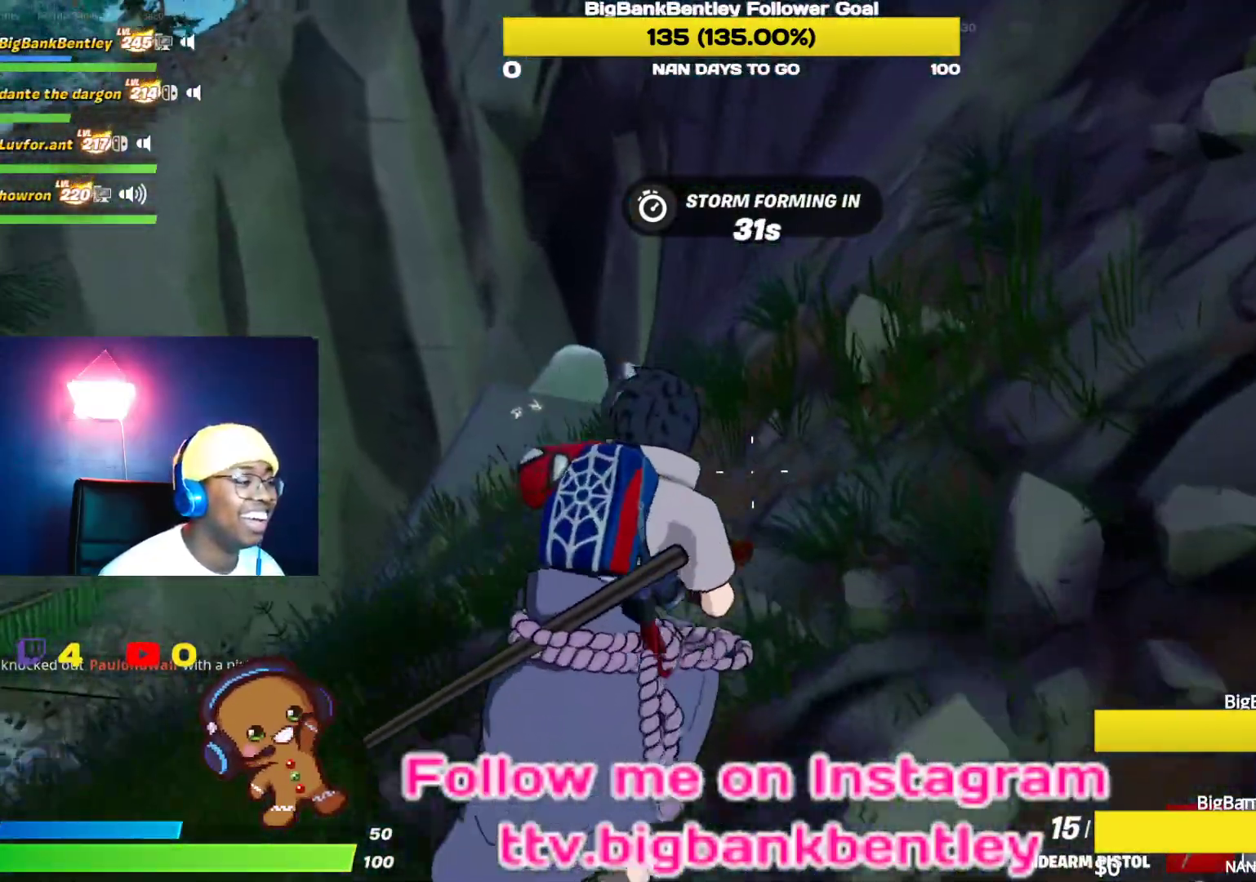
{"buttons": [], "left_stick": "up", "right_stick": "down", "events": [[233, "right_stick", "center"], [367, "right_stick", "down"]]}
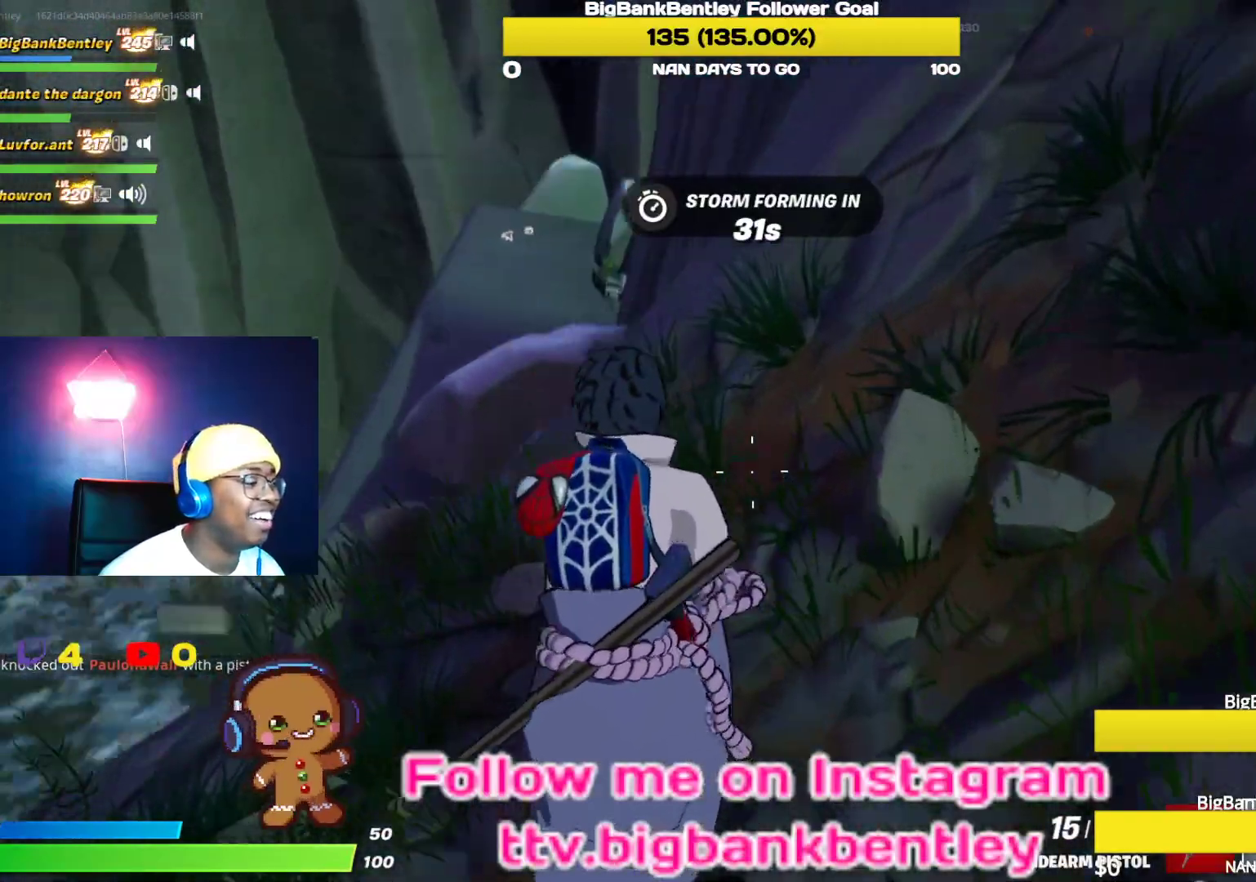
{"buttons": [], "left_stick": "up", "right_stick": "left", "events": [[217, "right_stick", "center"], [350, "R3", "down"], [483, "R3", "up"], [500, "right_stick", "left"]]}
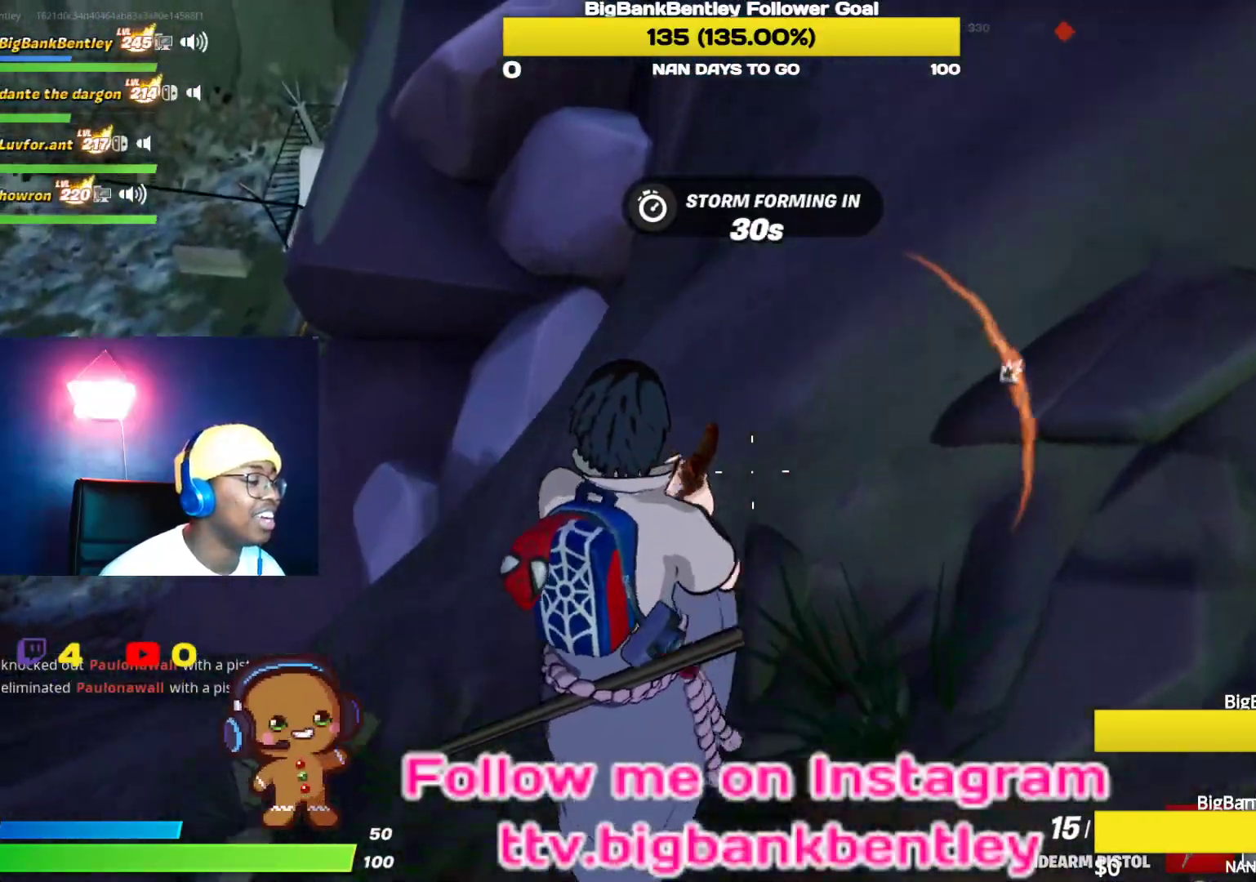
{"buttons": [], "left_stick": "up-right", "right_stick": "center", "events": [[100, "right_stick", "up-left"], [250, "right_stick", "center"], [317, "left_stick", "up-right"]]}
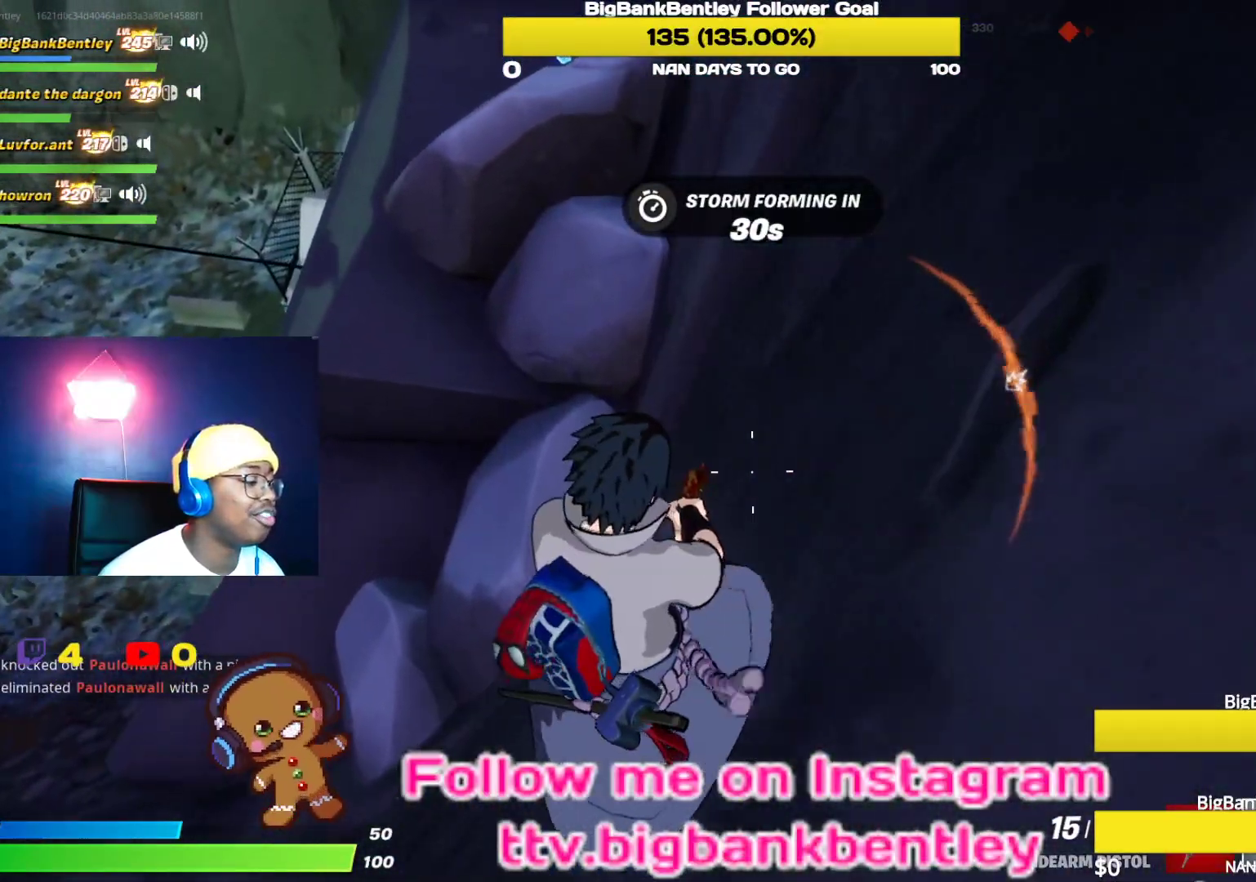
{"buttons": ["Y"], "left_stick": "up-right", "right_stick": "center", "events": [[100, "right_stick", "up-left"], [317, "right_stick", "center"], [450, "Y", "down"]]}
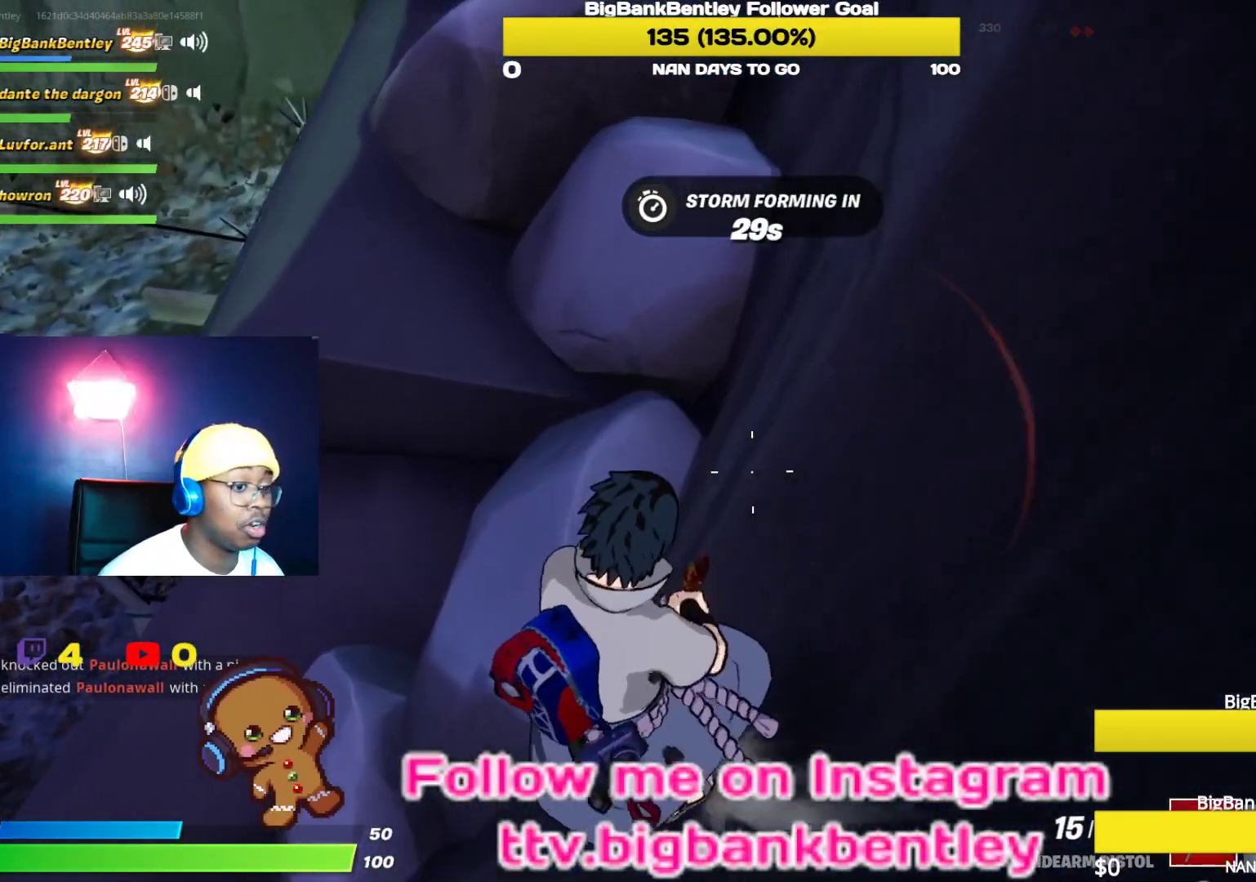
{"buttons": [], "left_stick": "up-right", "right_stick": "up", "events": [[50, "Y", "up"], [267, "right_stick", "up"]]}
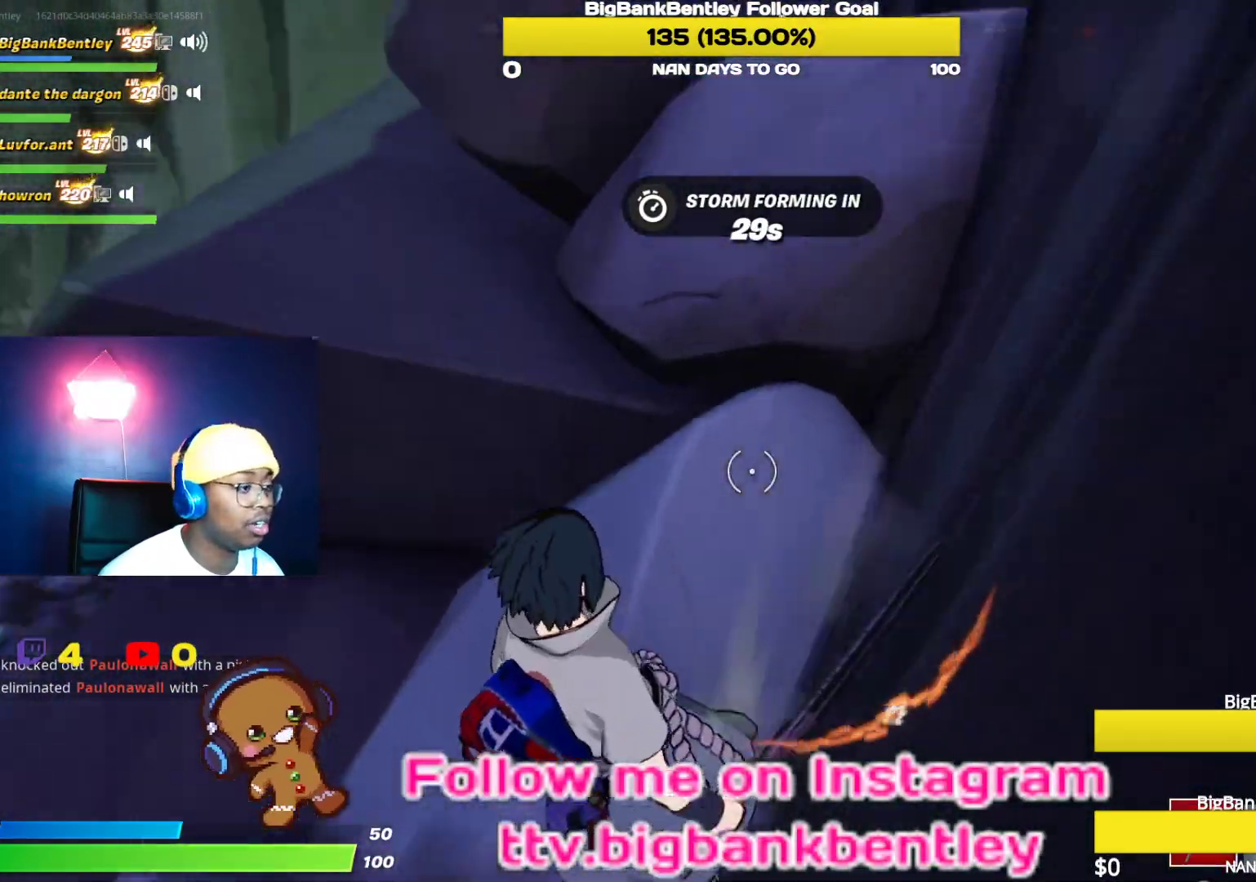
{"buttons": ["R2"], "left_stick": "up-right", "right_stick": "up-right", "events": [[150, "right_stick", "center"], [350, "right_stick", "up-right"], [467, "R2", "down"]]}
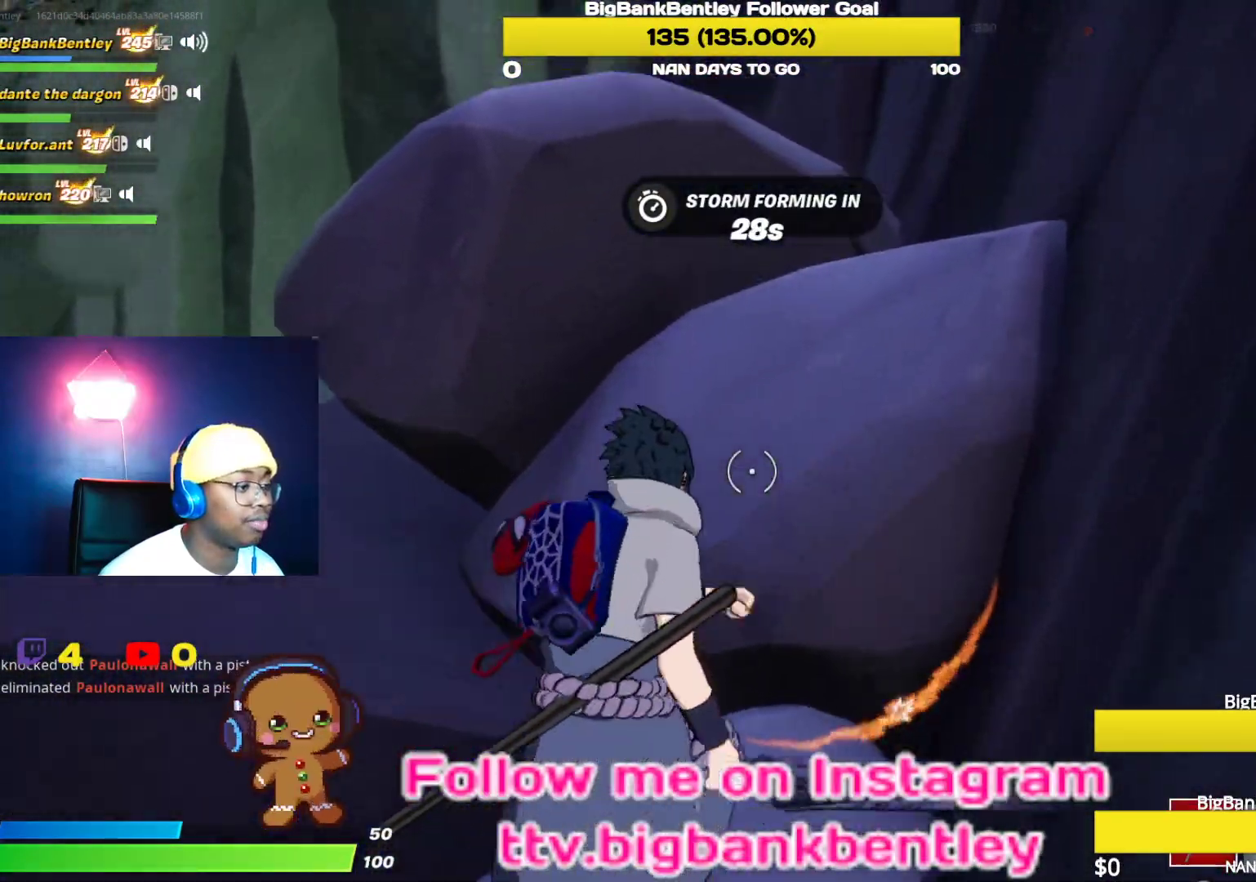
{"buttons": ["R2"], "left_stick": "down-left", "right_stick": "right", "events": [[50, "right_stick", "left"], [200, "left_stick", "up"], [267, "right_stick", "center"], [350, "right_stick", "down-right"], [383, "left_stick", "center"], [450, "left_stick", "down-left"], [483, "right_stick", "right"]]}
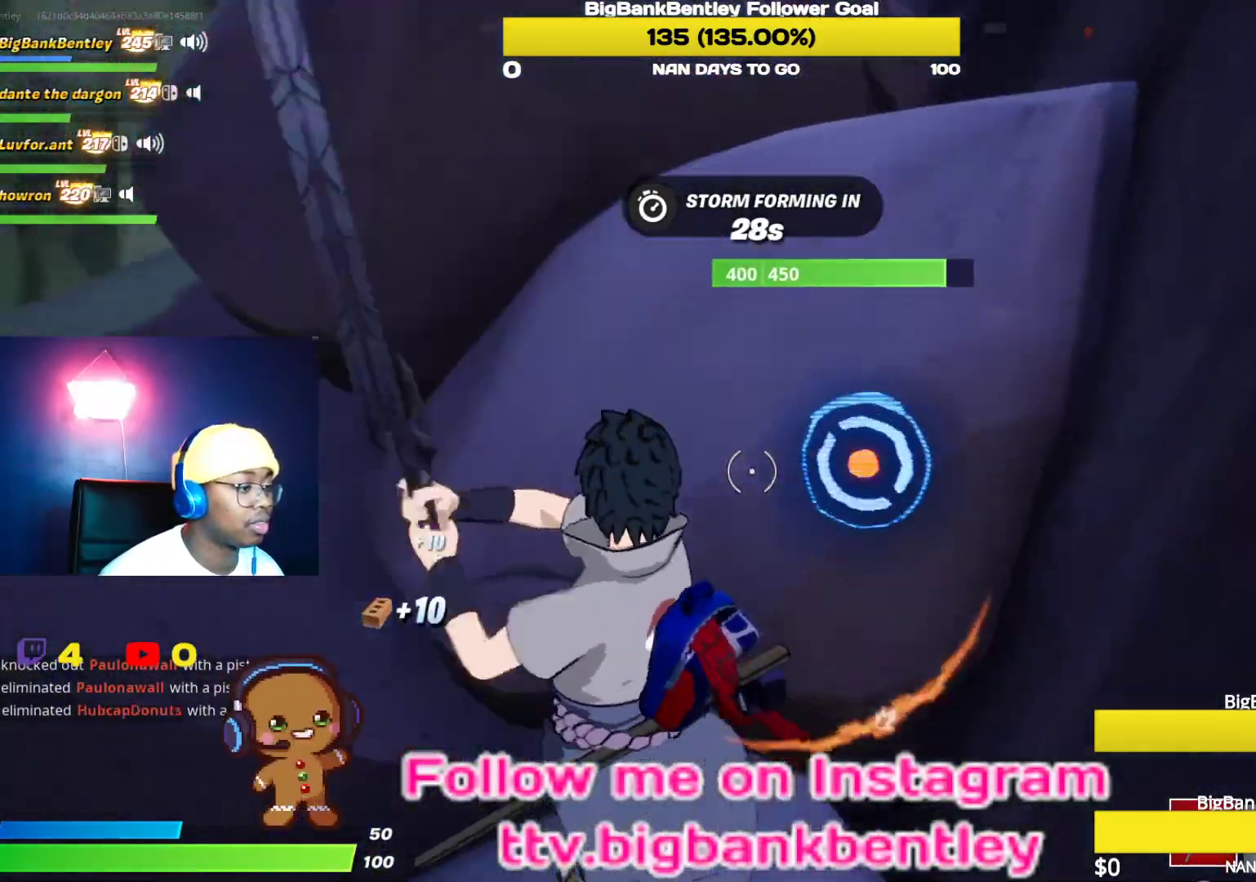
{"buttons": ["R2"], "left_stick": "center", "right_stick": "up", "events": [[100, "left_stick", "center"], [150, "left_stick", "up-left"], [150, "right_stick", "center"], [400, "left_stick", "center"], [450, "right_stick", "up"]]}
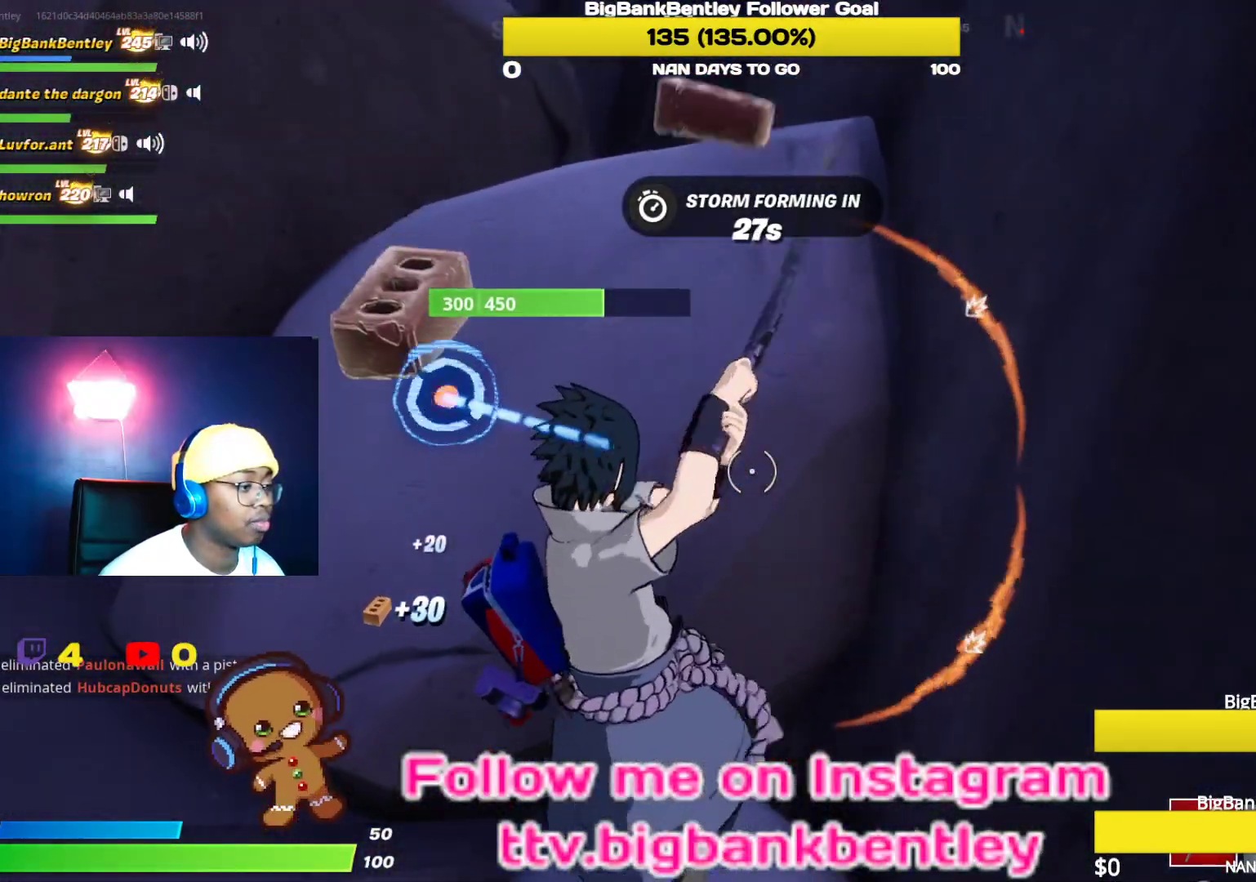
{"buttons": ["R2"], "left_stick": "right", "right_stick": "center", "events": [[100, "left_stick", "down-left"], [100, "right_stick", "up-left"], [200, "left_stick", "left"], [300, "left_stick", "up-left"], [383, "right_stick", "down-left"], [433, "left_stick", "right"], [433, "right_stick", "center"]]}
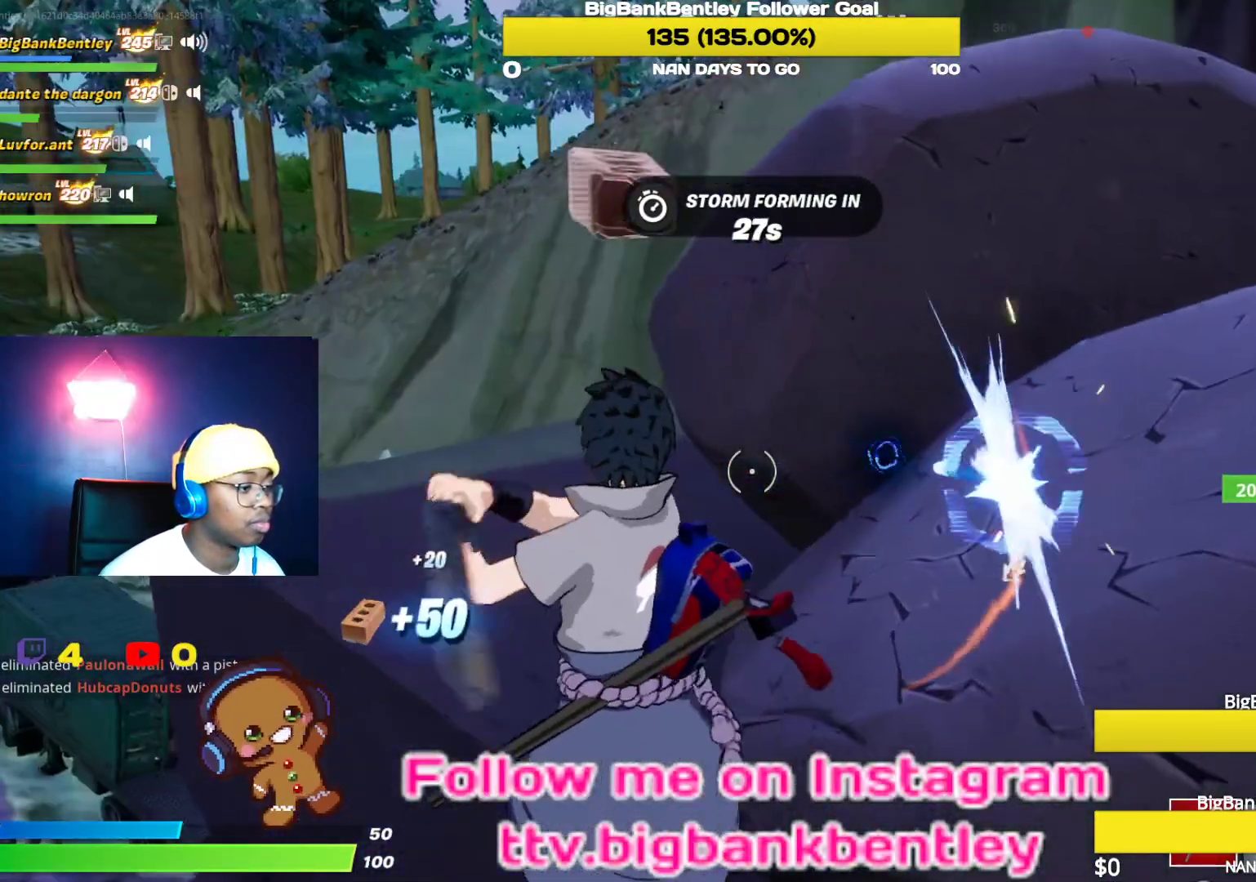
{"buttons": ["R2"], "left_stick": "left", "right_stick": "left", "events": [[150, "right_stick", "right"], [167, "left_stick", "down-right"], [350, "left_stick", "down-left"], [367, "right_stick", "up"], [400, "left_stick", "left"], [433, "right_stick", "left"]]}
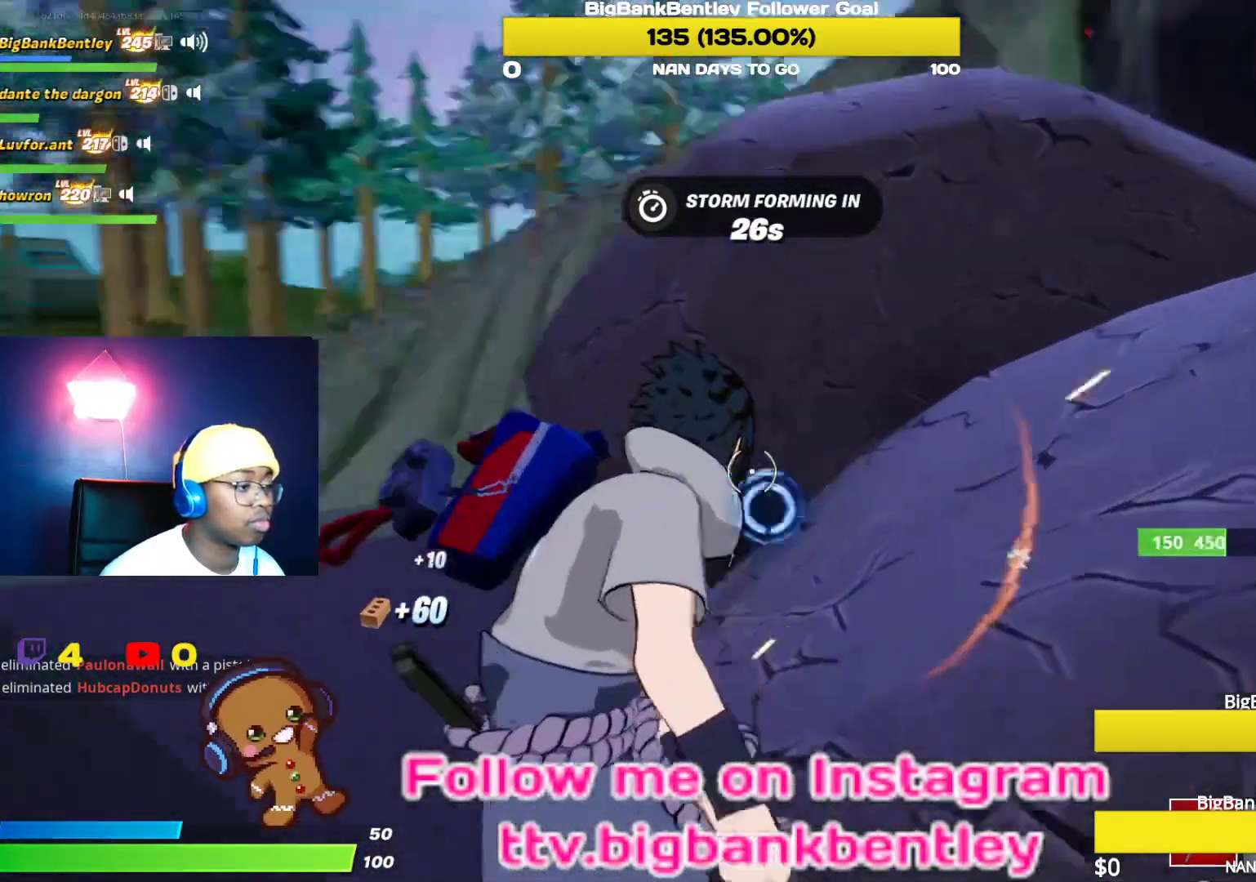
{"buttons": ["R2"], "left_stick": "up", "right_stick": "down-right", "events": [[67, "right_stick", "center"], [133, "left_stick", "up"], [300, "right_stick", "down-right"]]}
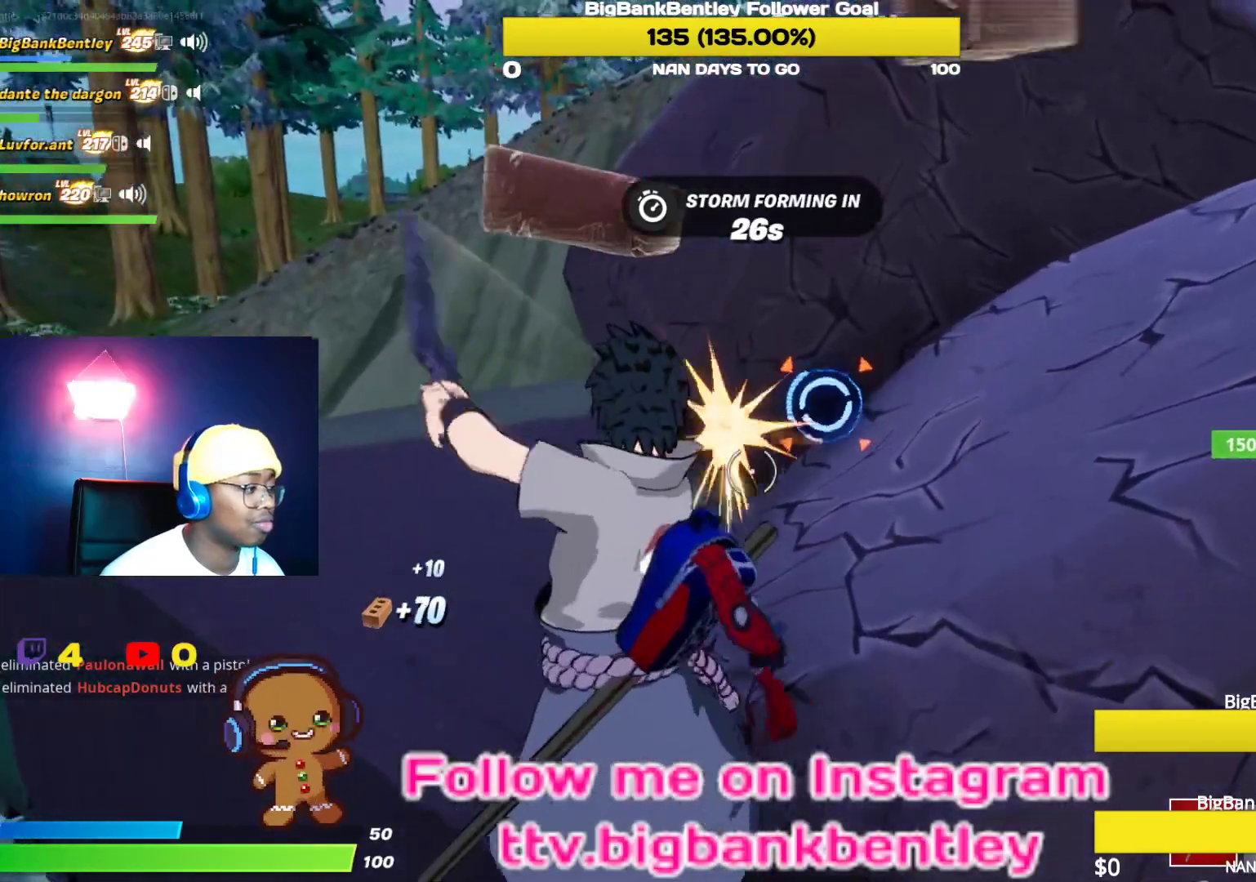
{"buttons": ["R2"], "left_stick": "right", "right_stick": "up-right", "events": [[50, "left_stick", "center"], [100, "right_stick", "center"], [417, "right_stick", "up-right"], [483, "left_stick", "right"]]}
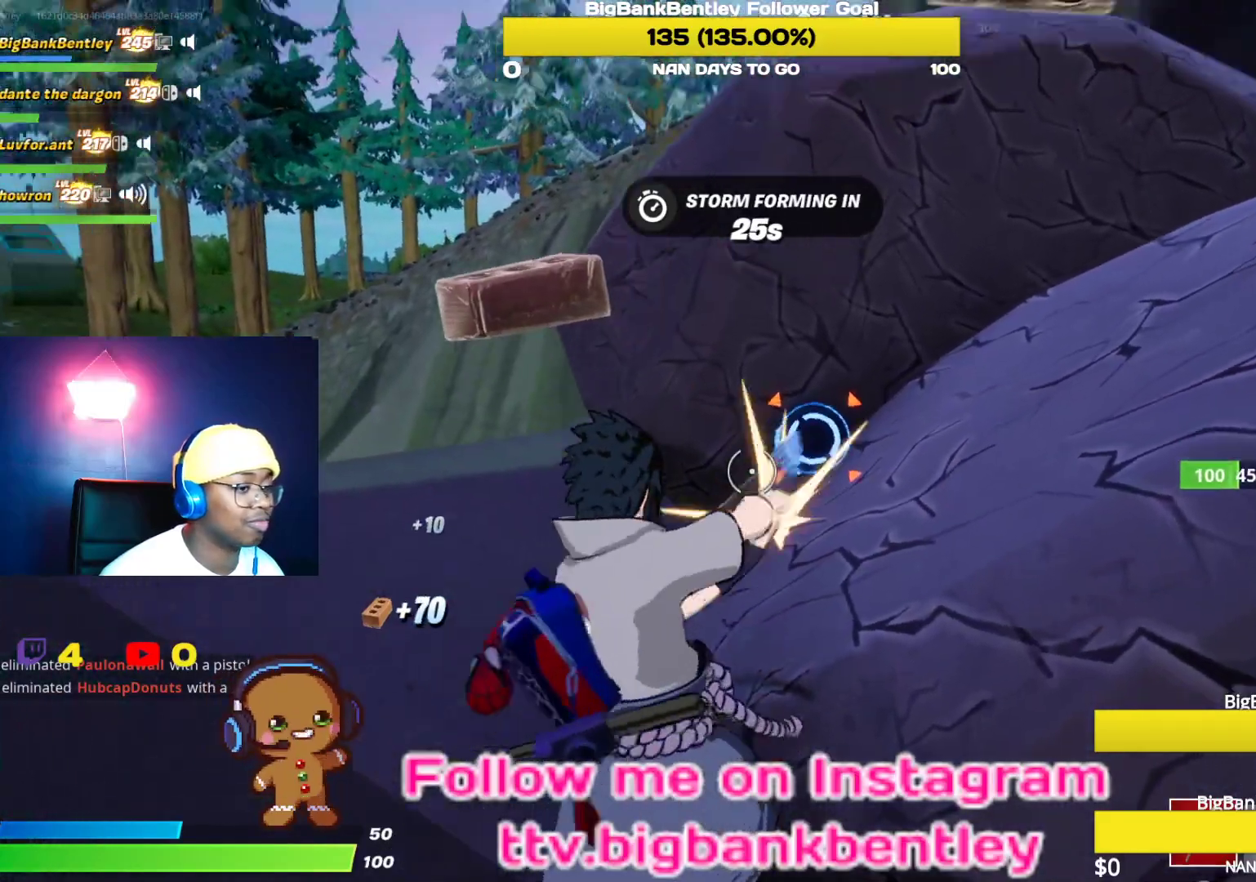
{"buttons": ["R2"], "left_stick": "up-left", "right_stick": "down-left", "events": [[150, "left_stick", "center"], [167, "right_stick", "center"], [300, "left_stick", "up"], [350, "left_stick", "up-left"], [400, "right_stick", "down-left"]]}
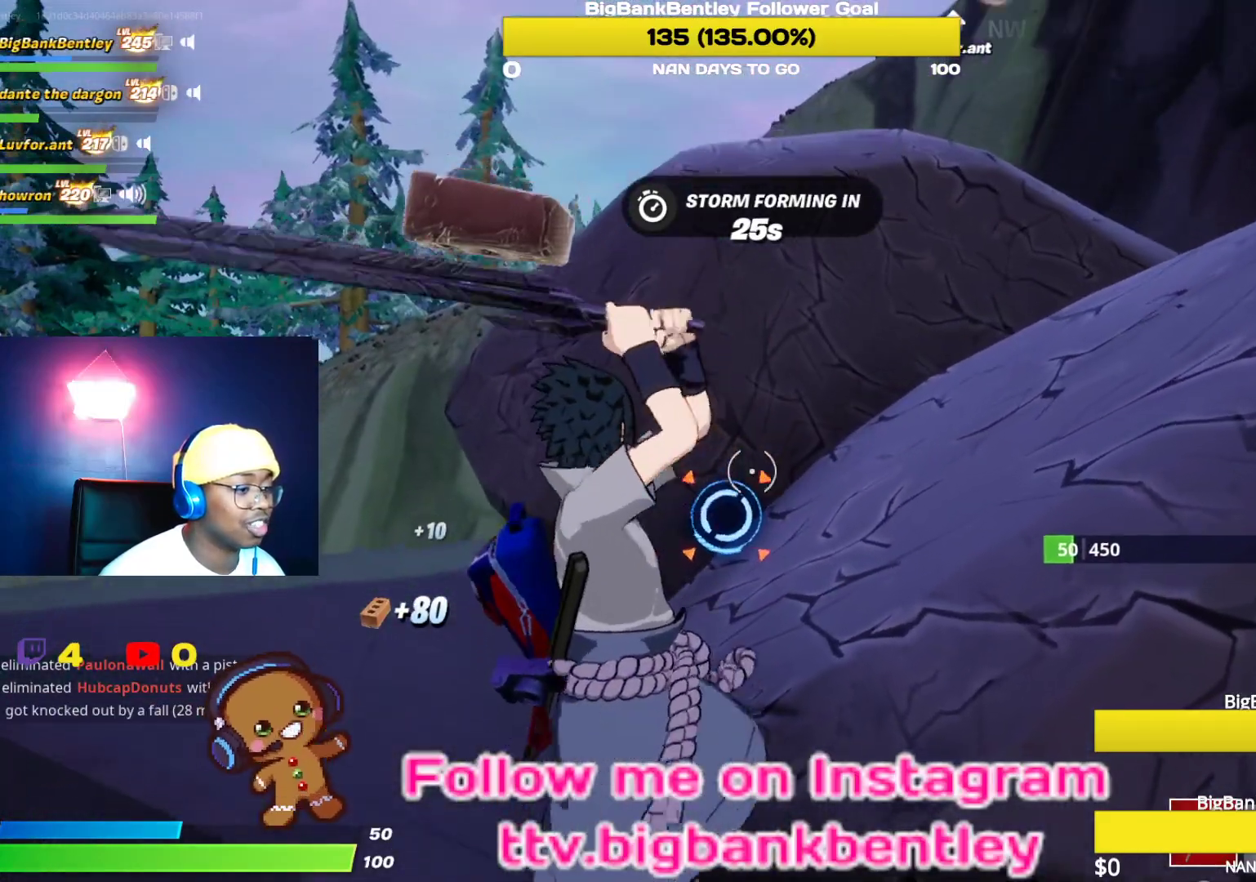
{"buttons": [], "left_stick": "up", "right_stick": "down", "events": [[17, "right_stick", "center"], [167, "A", "down"], [250, "A", "up"], [267, "left_stick", "up"], [283, "R2", "up"], [283, "right_stick", "down"]]}
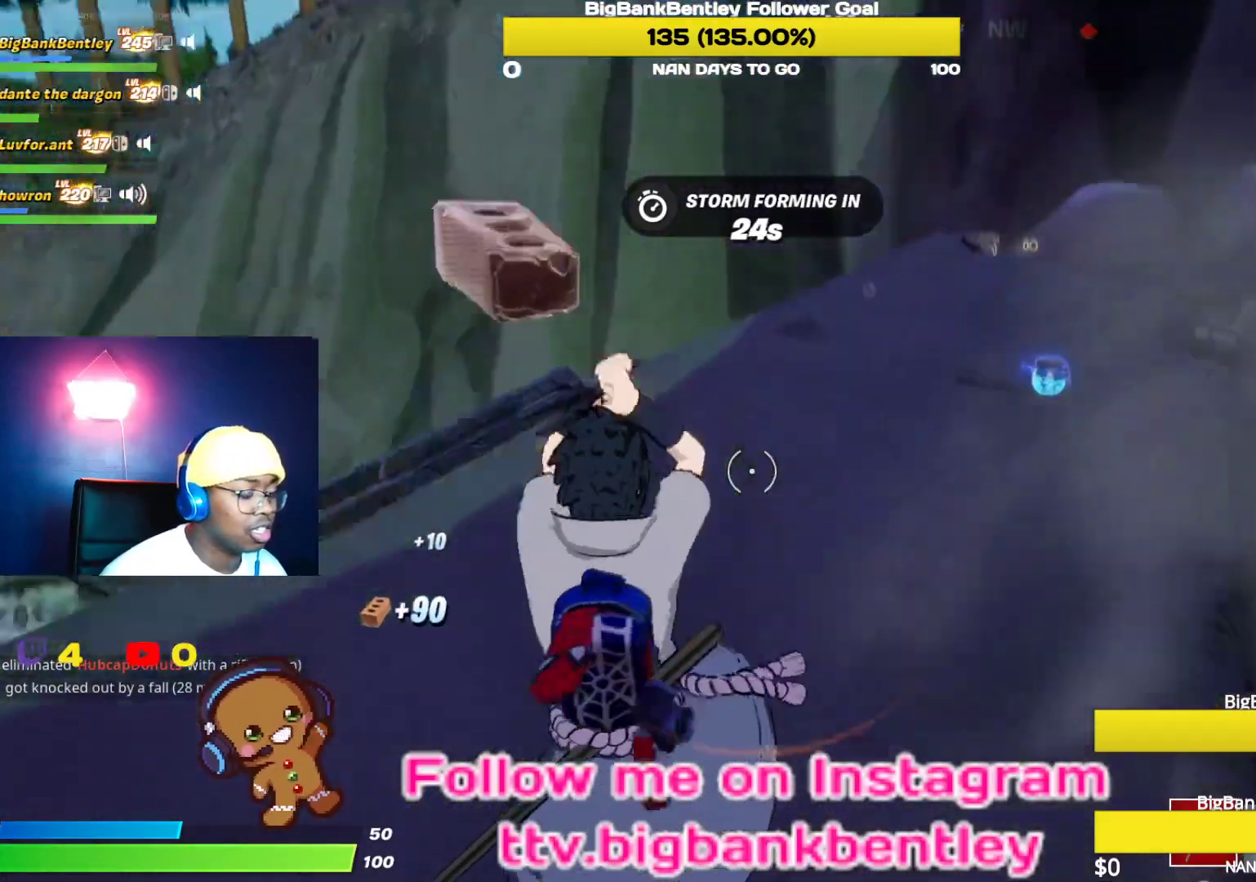
{"buttons": [], "left_stick": "up", "right_stick": "up-right", "events": [[67, "R1", "down"], [83, "right_stick", "center"], [167, "R1", "up"], [267, "right_stick", "right"], [483, "right_stick", "up-right"]]}
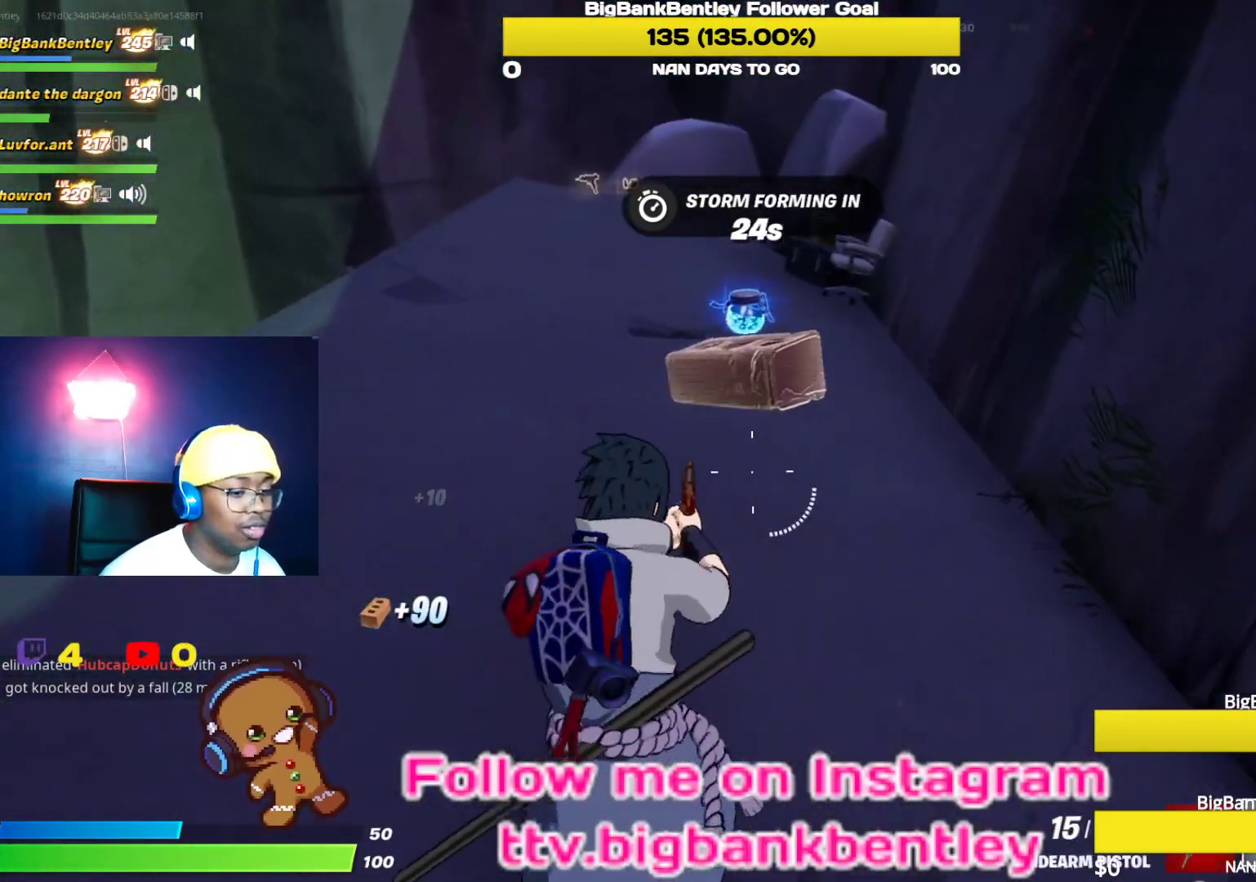
{"buttons": [], "left_stick": "up", "right_stick": "up", "events": [[67, "right_stick", "center"], [283, "right_stick", "up"]]}
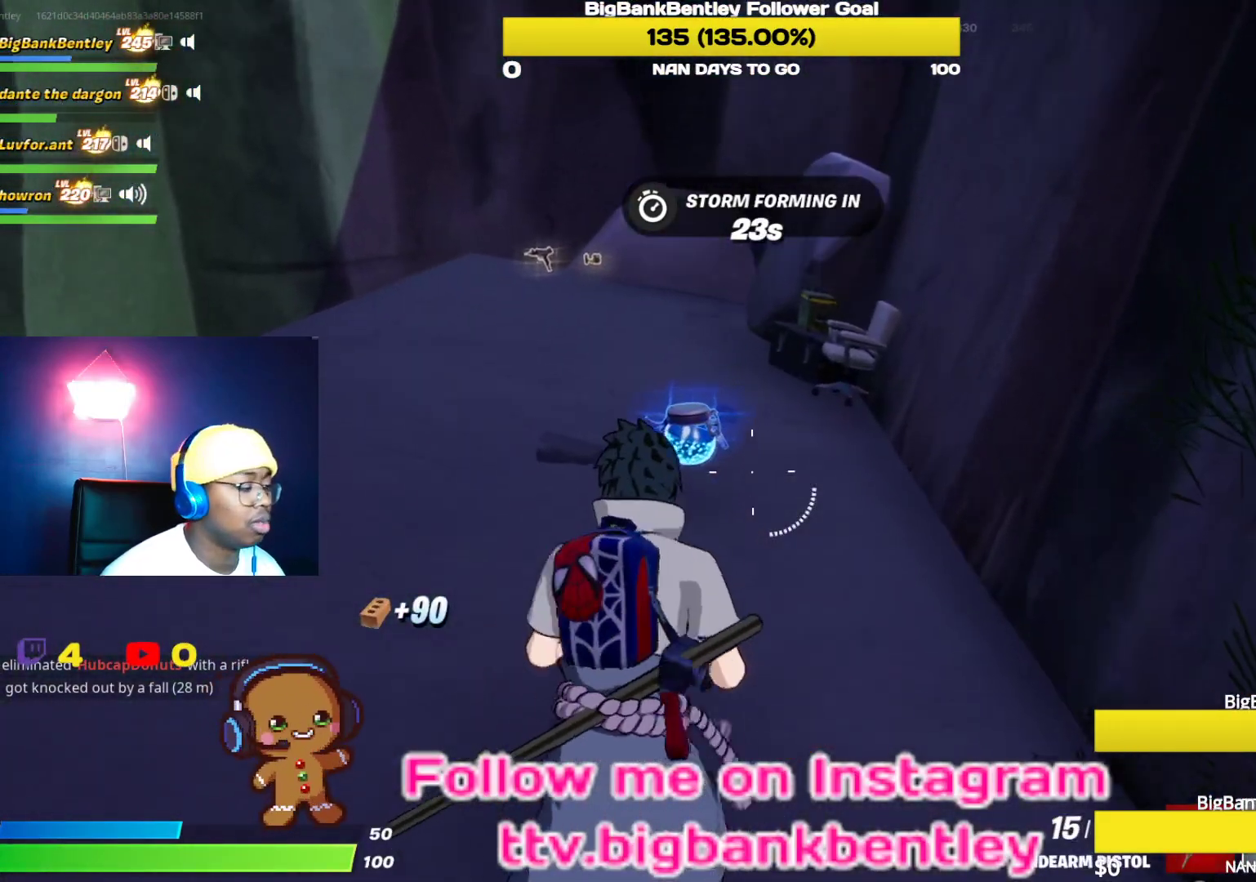
{"buttons": [], "left_stick": "up", "right_stick": "center", "events": [[17, "right_stick", "center"], [200, "X", "down"], [283, "X", "up"]]}
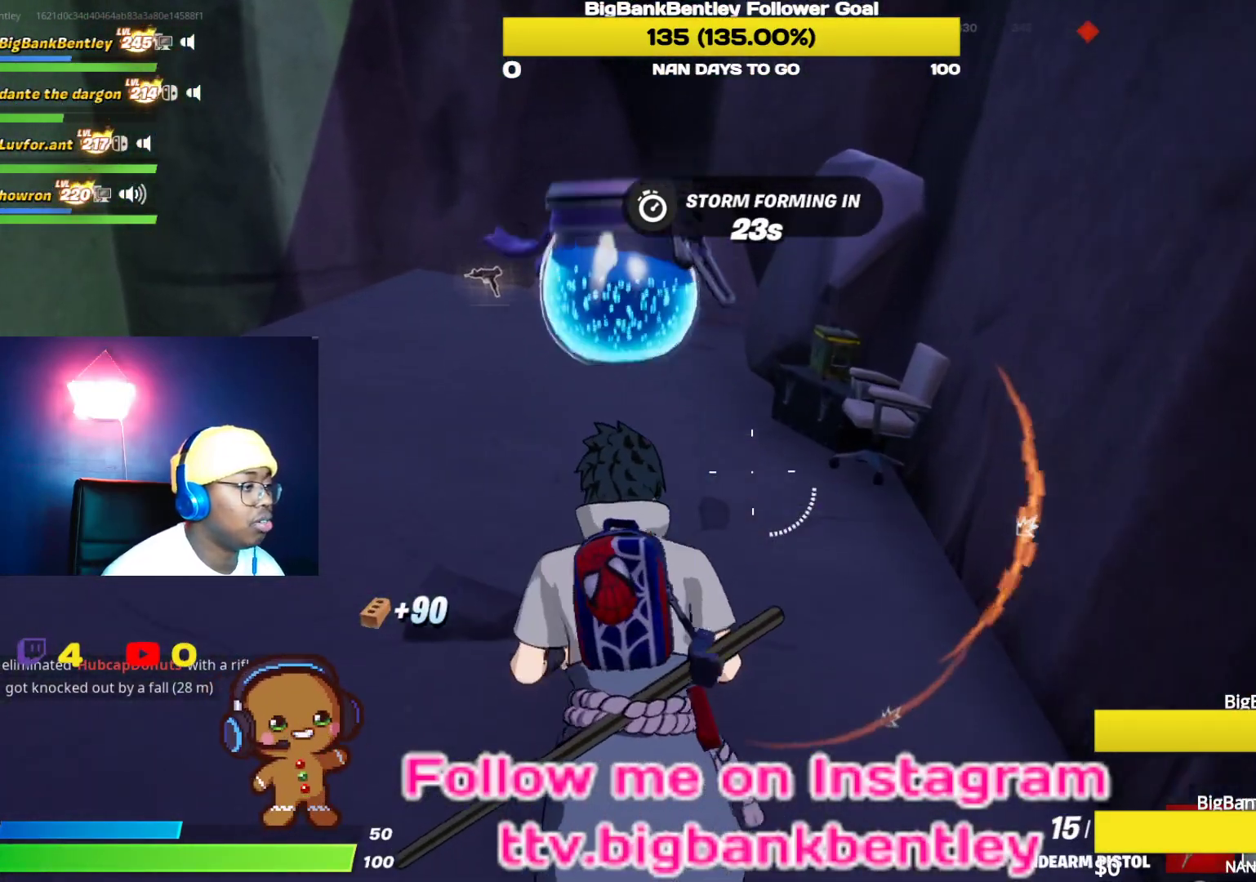
{"buttons": [], "left_stick": "up", "right_stick": "left", "events": [[133, "right_stick", "left"]]}
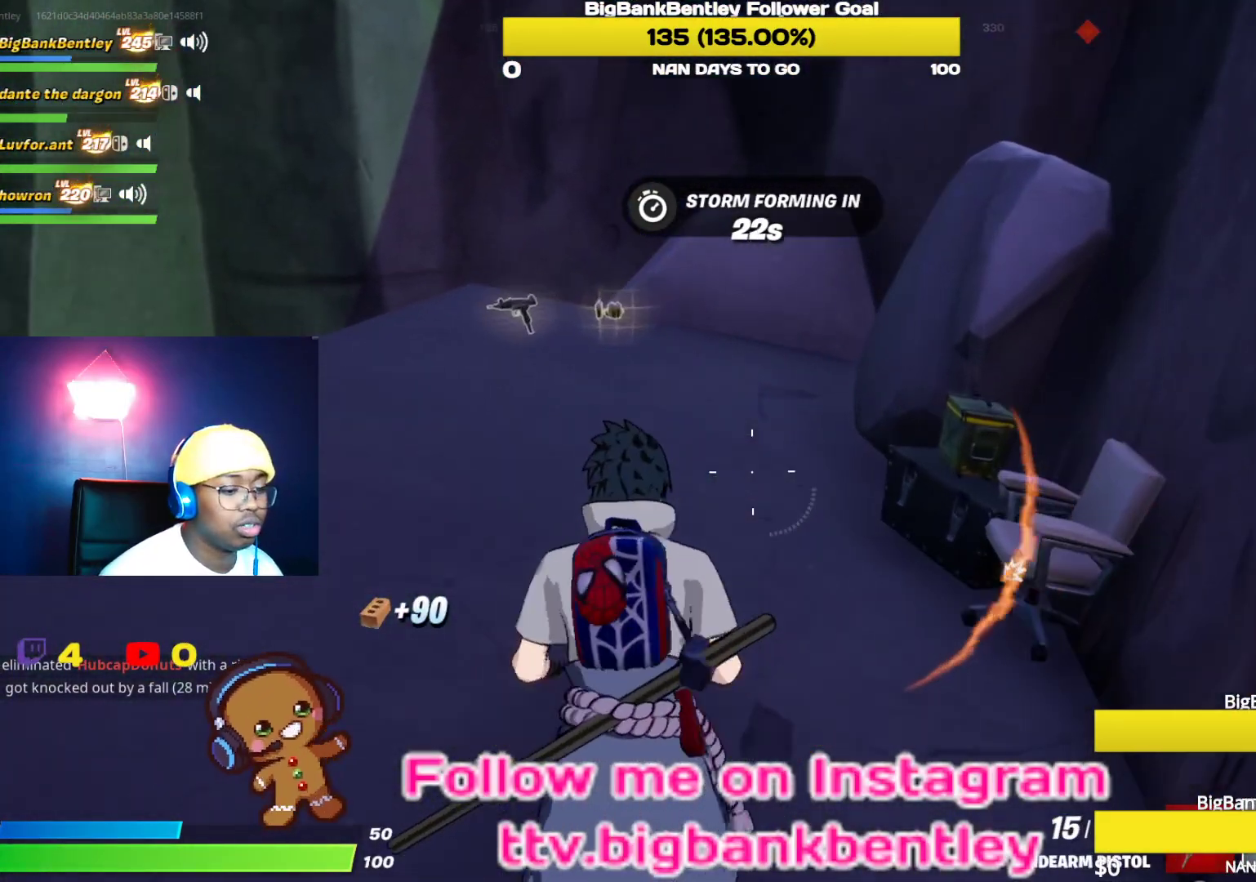
{"buttons": [], "left_stick": "up", "right_stick": "left", "events": []}
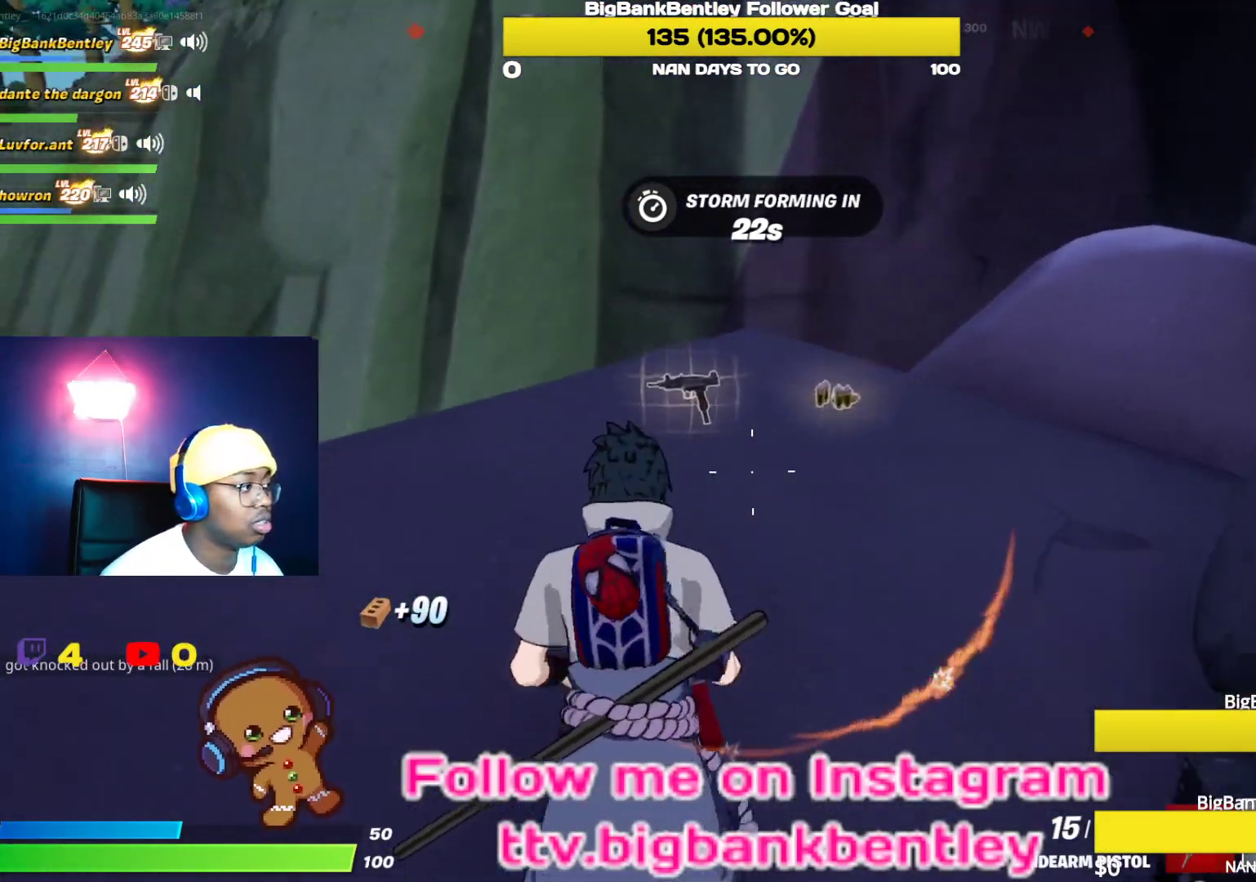
{"buttons": ["X"], "left_stick": "up-right", "right_stick": "center", "events": [[17, "right_stick", "center"], [167, "X", "down"], [250, "X", "up"], [317, "left_stick", "up-right"], [333, "X", "down"], [417, "X", "up"], [483, "X", "down"]]}
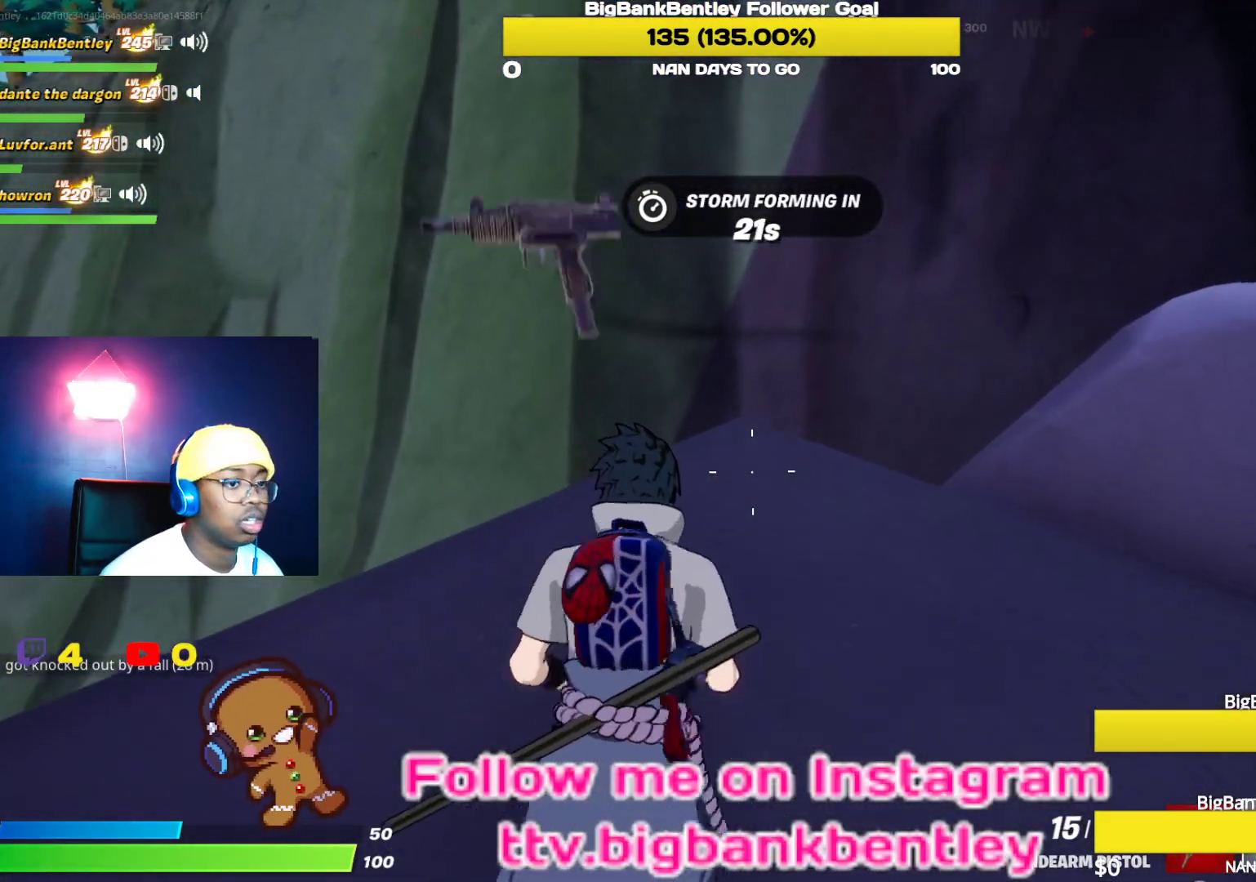
{"buttons": [], "left_stick": "down-left", "right_stick": "left", "events": [[67, "X", "up"], [150, "right_stick", "left"], [200, "left_stick", "down-right"], [417, "left_stick", "down-left"]]}
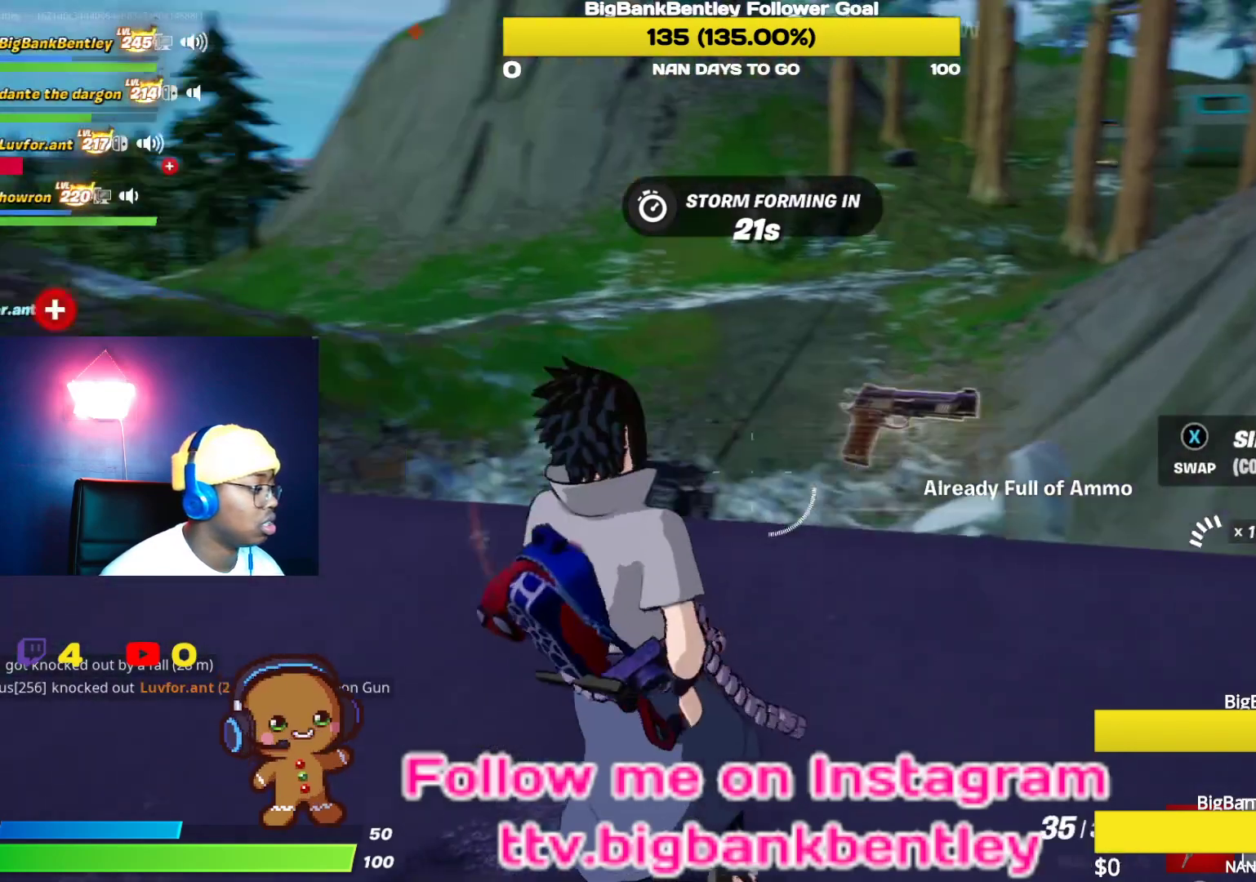
{"buttons": [], "left_stick": "up-left", "right_stick": "center", "events": [[33, "left_stick", "left"], [283, "L1", "down"], [300, "right_stick", "center"], [433, "L1", "up"], [450, "left_stick", "up-left"]]}